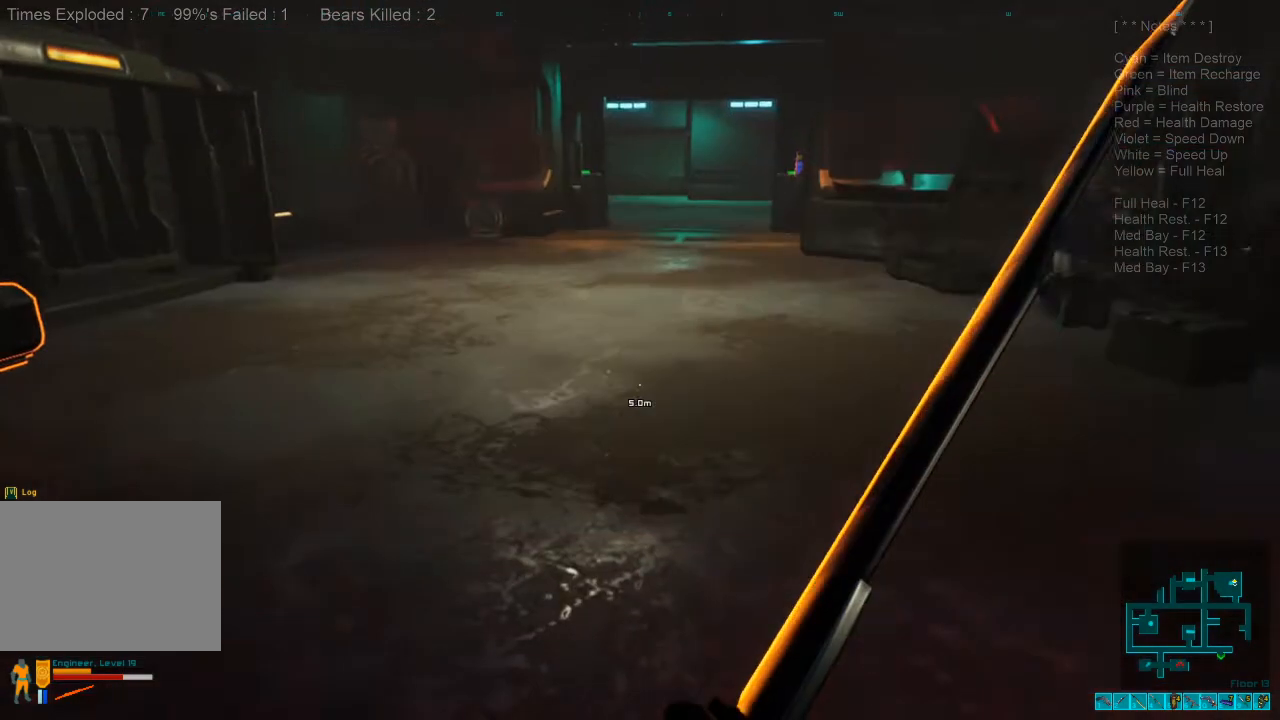
Gameplay with keyboard and mouse; each line is a JSON object with the keys and mouse buttons held at the frame after it. "events" lists presses ("down") and releases ("up") of "1", "2", "3", "4", "a", "alt", "c", "caps_lock", "ctrl", "d", "e", "f", "q", "r", "s", "shift", "space", "super", "tab", "tilde", "v", "w", "x", "z", "mouse_left", "mouse_wheel", "mouse_right", "mouse_mb4" and "mouse_mb5" between this image and that frame as [ms after this image, input, new state], when the widget could be followed in between. "mouse_left", "mouse_wheel", "mouse_right", "mouse_mb4", "mouse_mb5" = the "left", "wheel", "right", "mb4", "mb5" buttons of the "mouse" list. No other keys are recorded. "wheel" means that the mouse wheel is clicked or scrolled. Mouse movement is not recorded.
{"keys": ["d", "w"], "mouse": [], "events": [[34, "d", "down"], [100, "w", "down"]]}
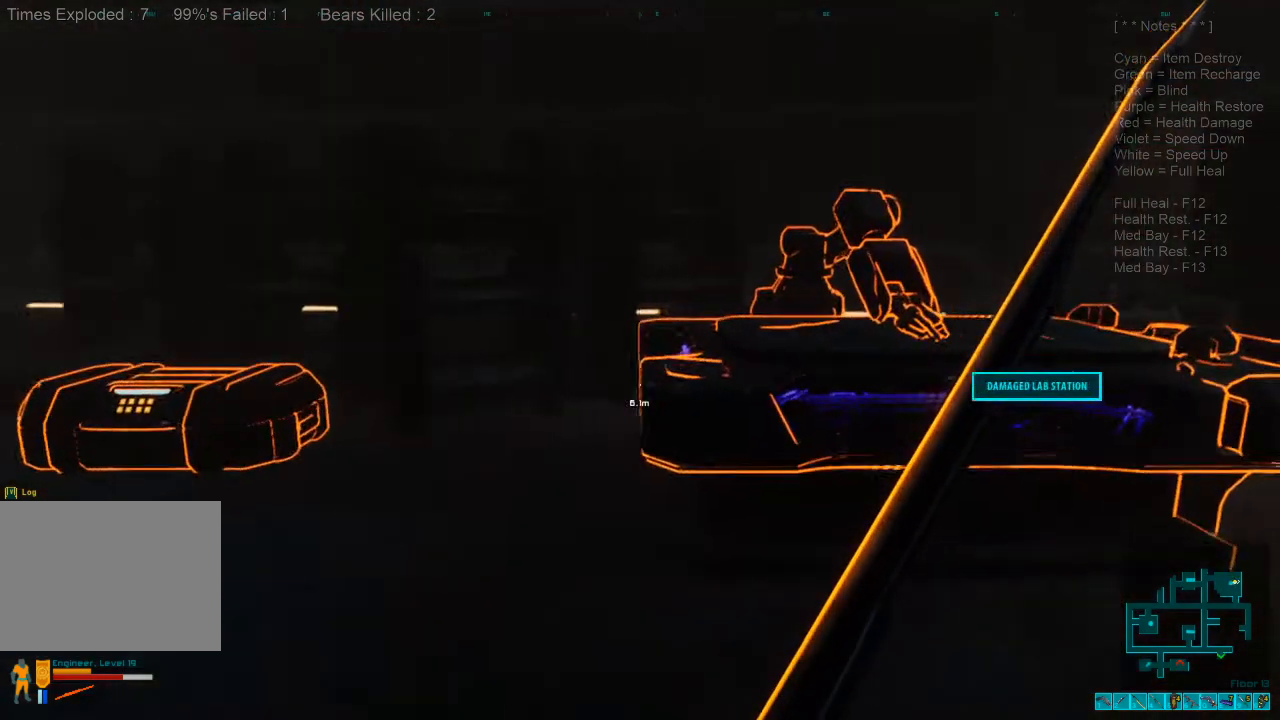
{"keys": [], "mouse": [], "events": [[200, "d", "up"], [267, "w", "up"], [300, "space", "down"], [434, "space", "up"]]}
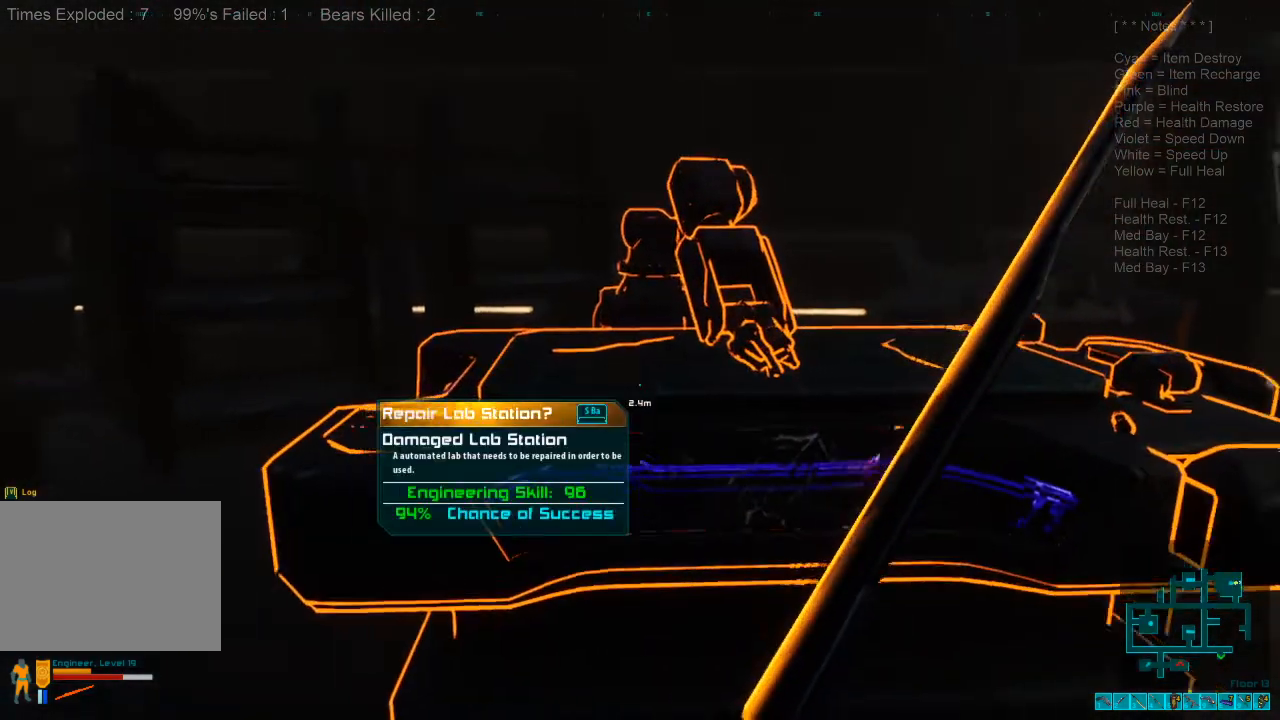
{"keys": [], "mouse": [], "events": [[234, "space", "down"], [300, "space", "up"]]}
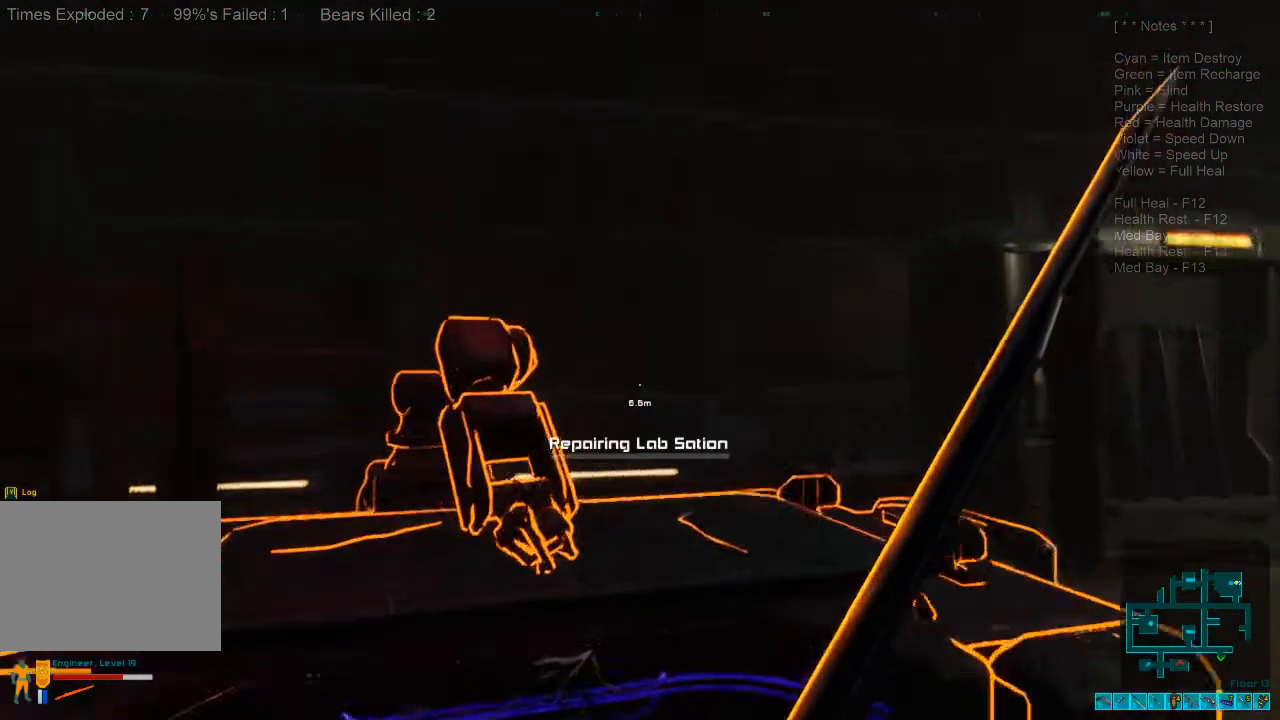
{"keys": [], "mouse": [], "events": []}
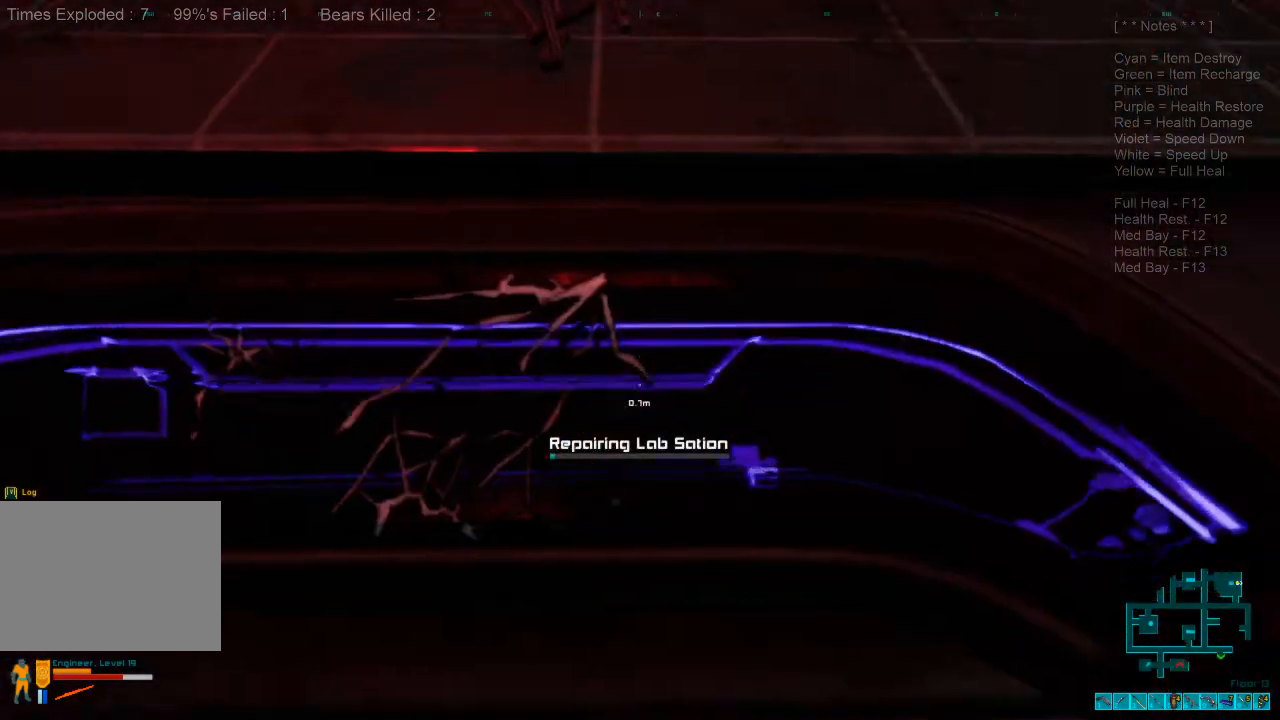
{"keys": [], "mouse": [], "events": []}
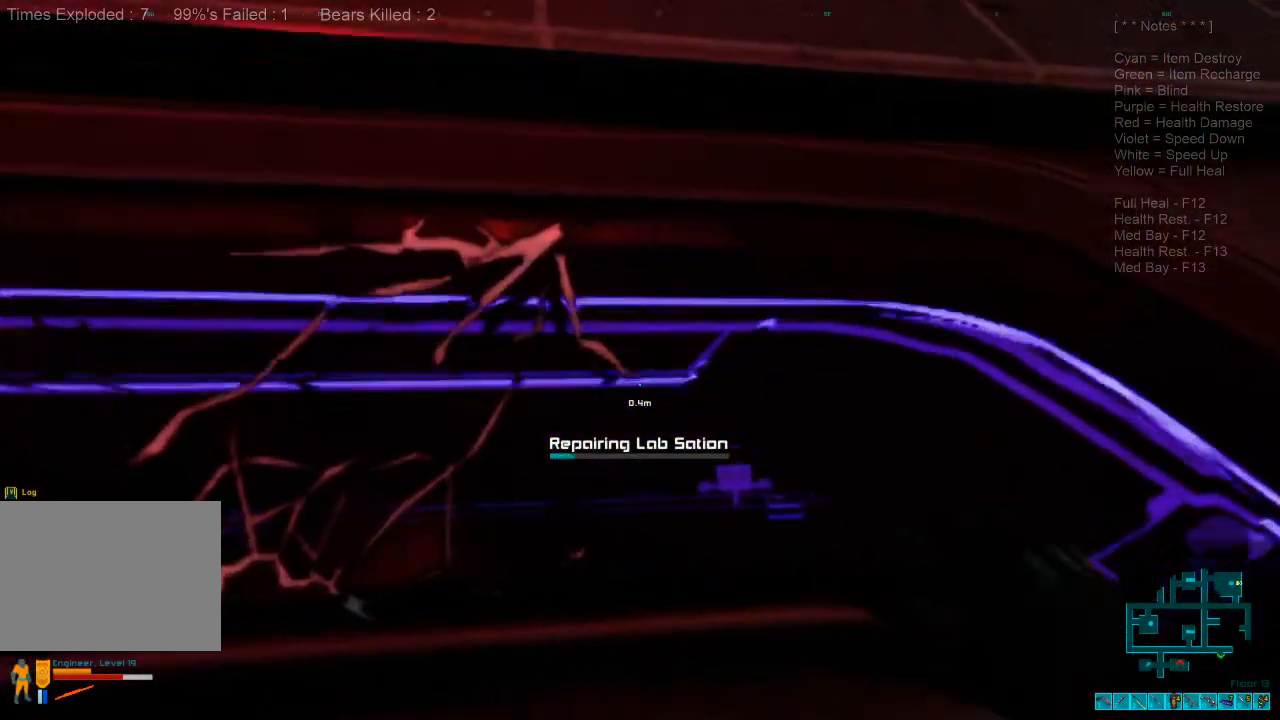
{"keys": [], "mouse": [], "events": []}
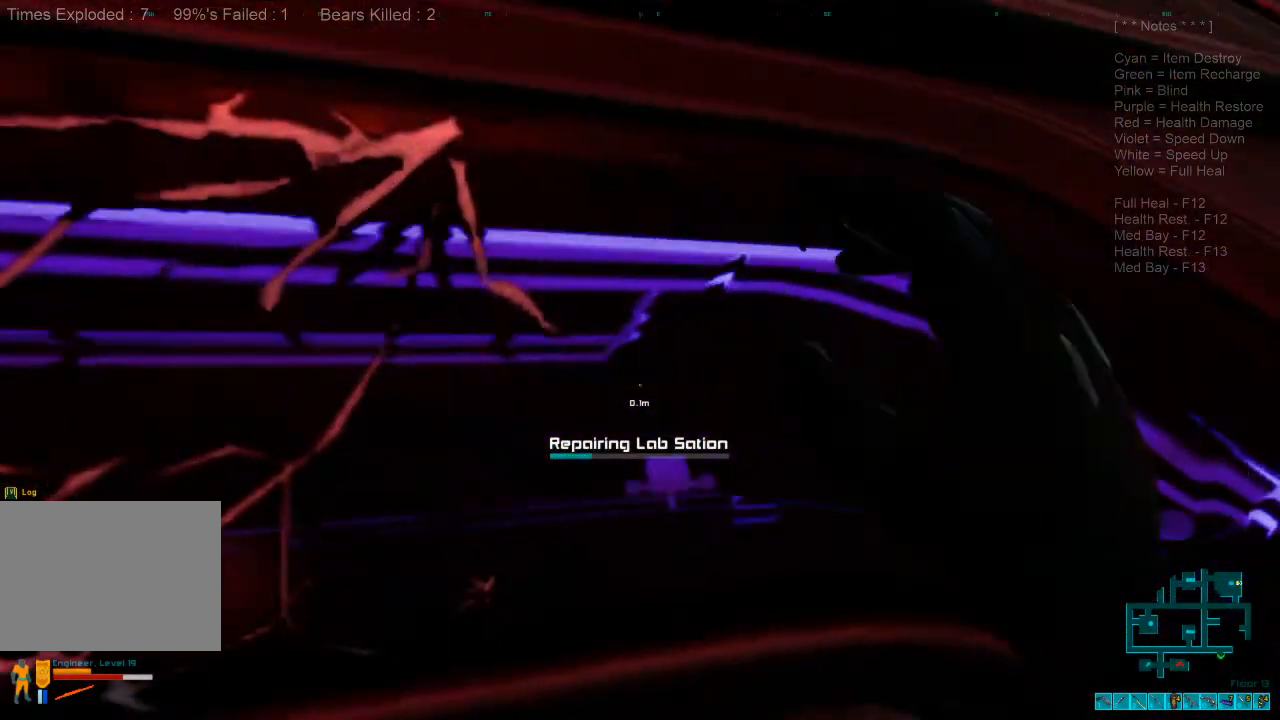
{"keys": [], "mouse": [], "events": []}
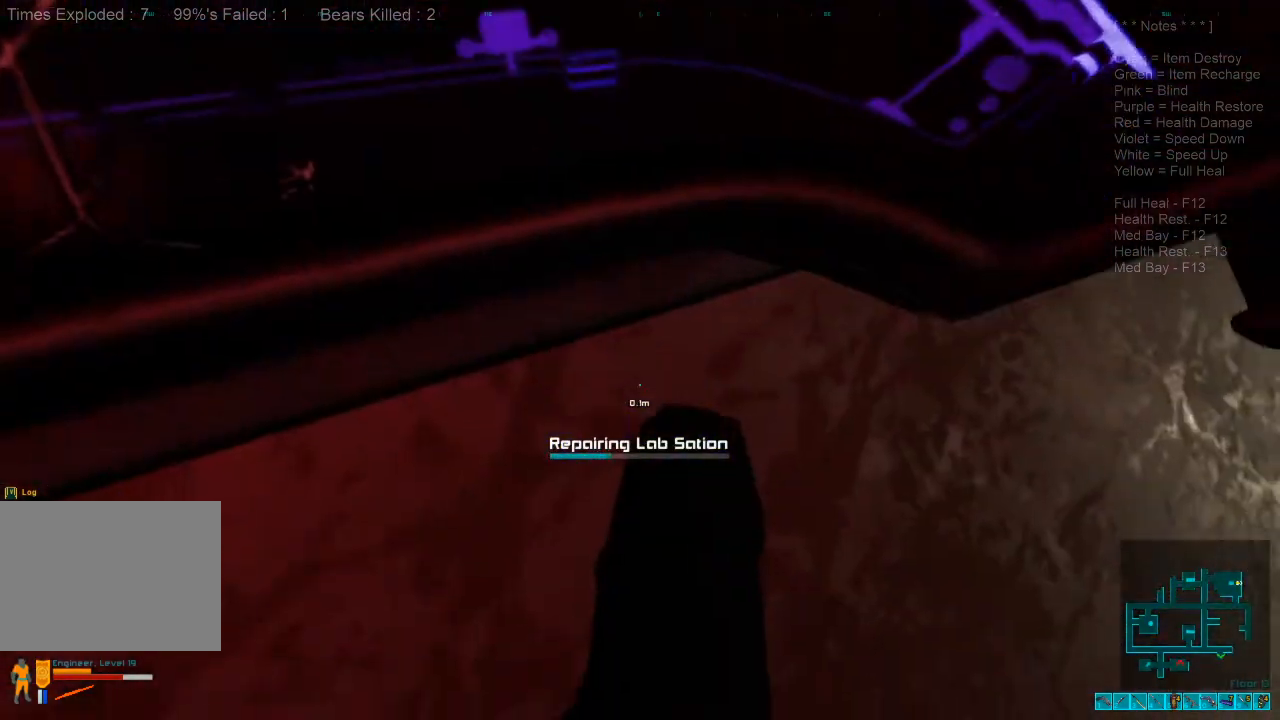
{"keys": [], "mouse": [], "events": []}
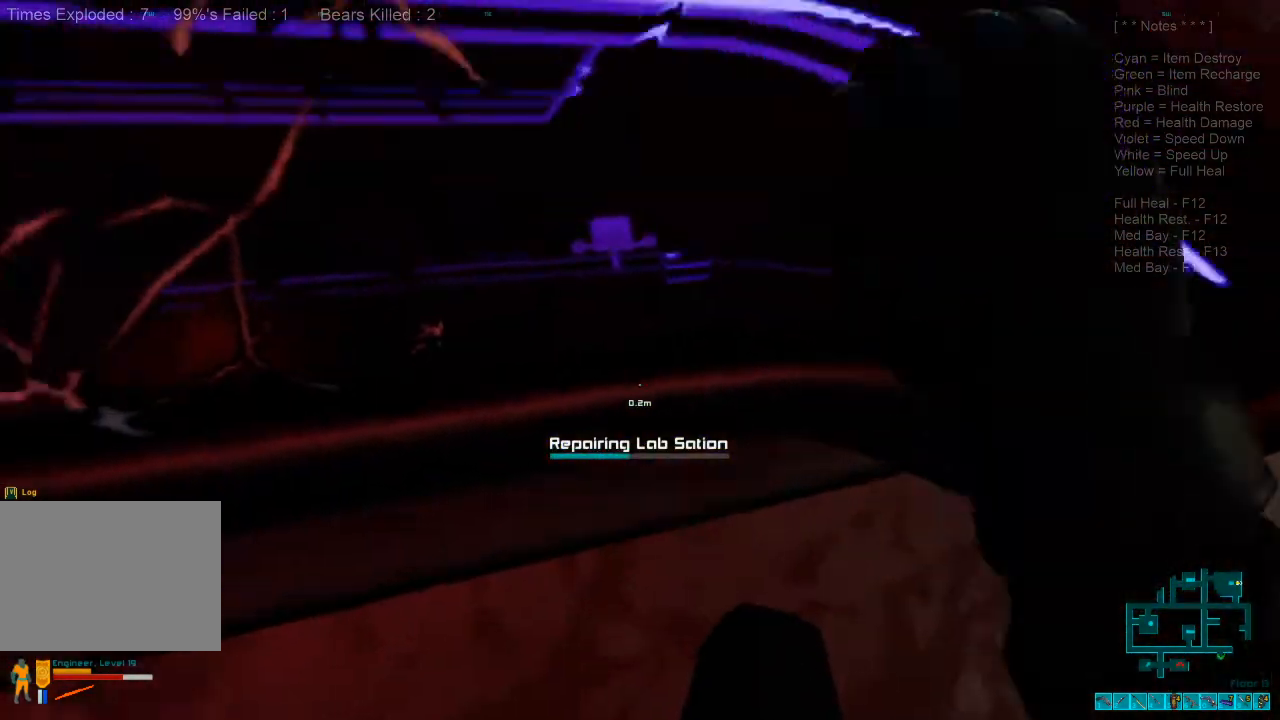
{"keys": [], "mouse": [], "events": []}
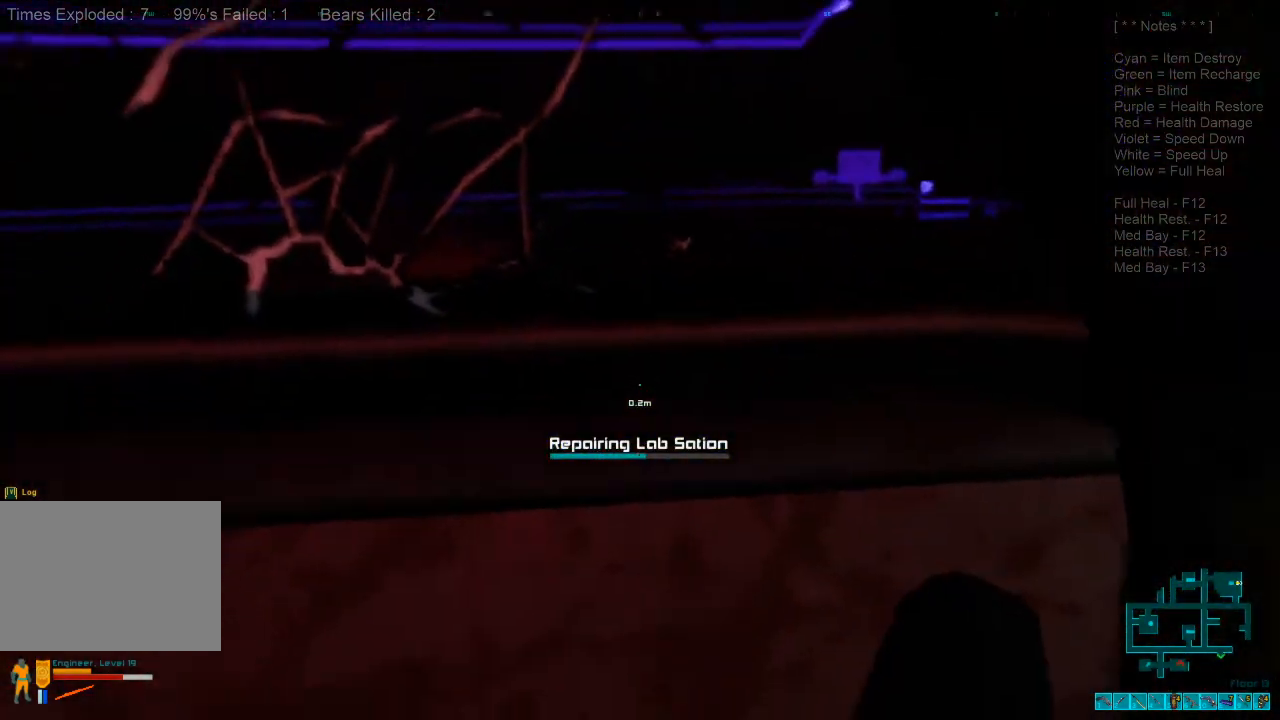
{"keys": [], "mouse": [], "events": []}
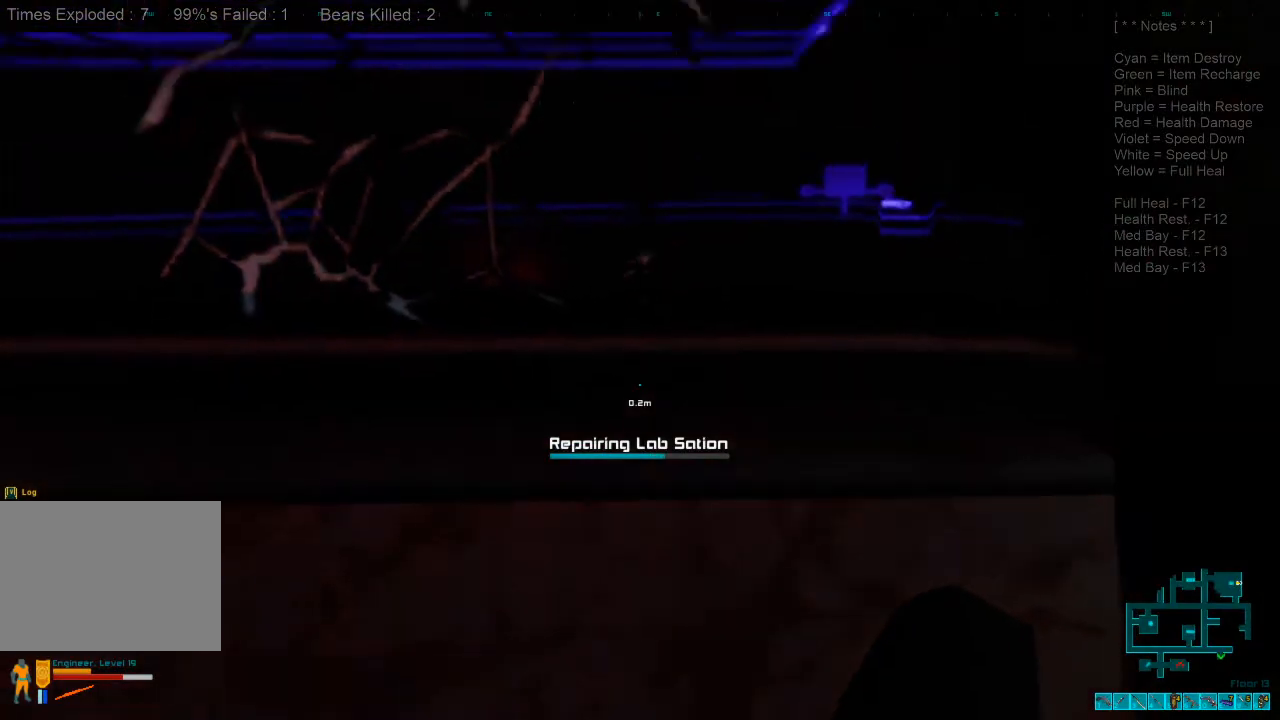
{"keys": [], "mouse": [], "events": []}
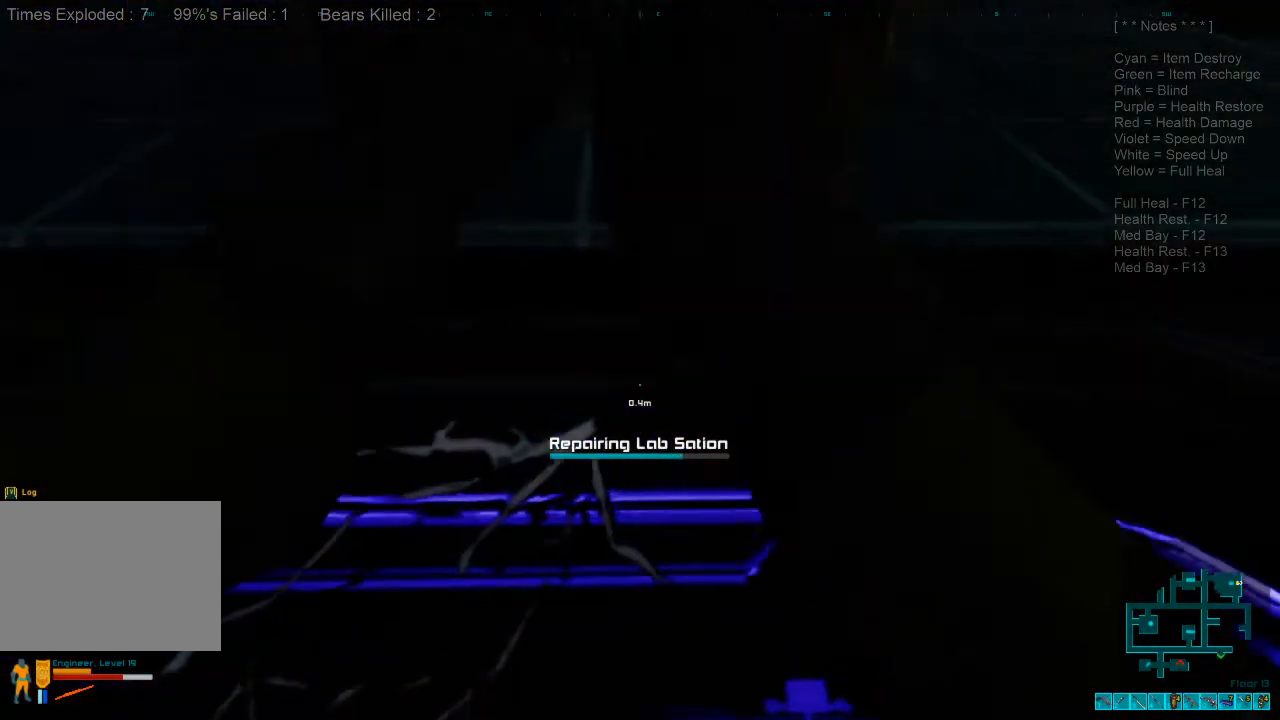
{"keys": [], "mouse": [], "events": []}
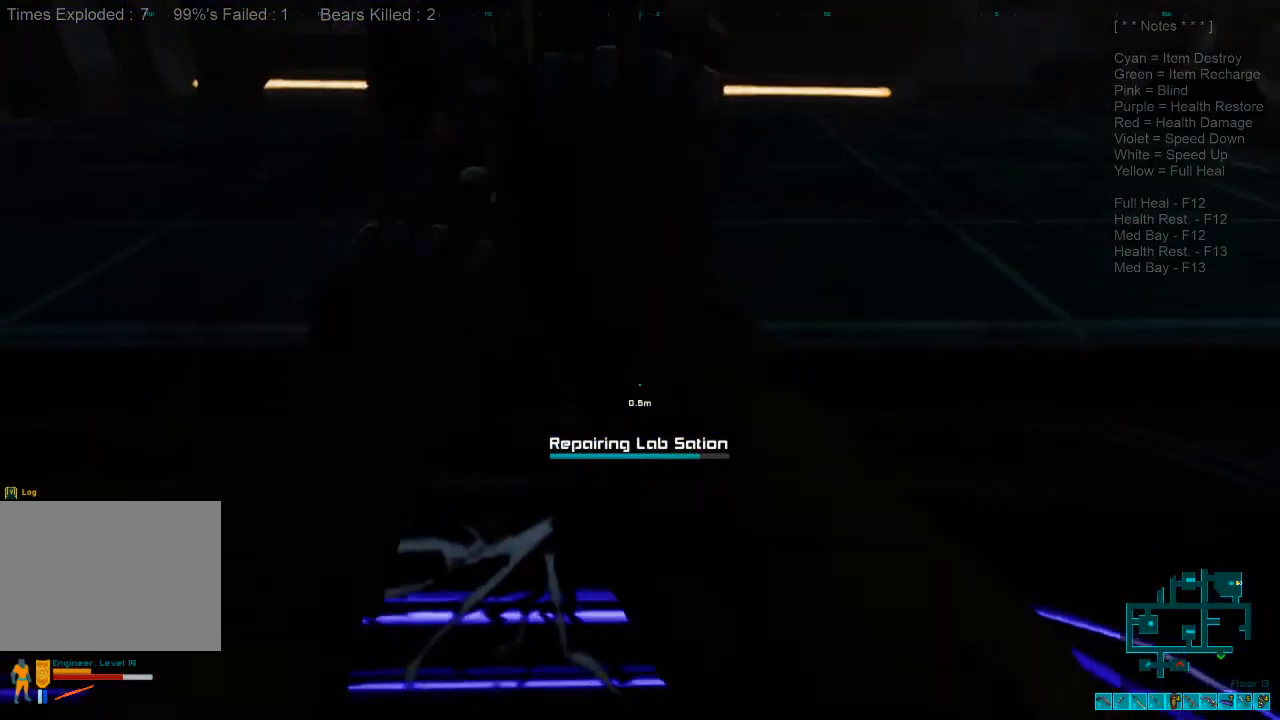
{"keys": [], "mouse": [], "events": []}
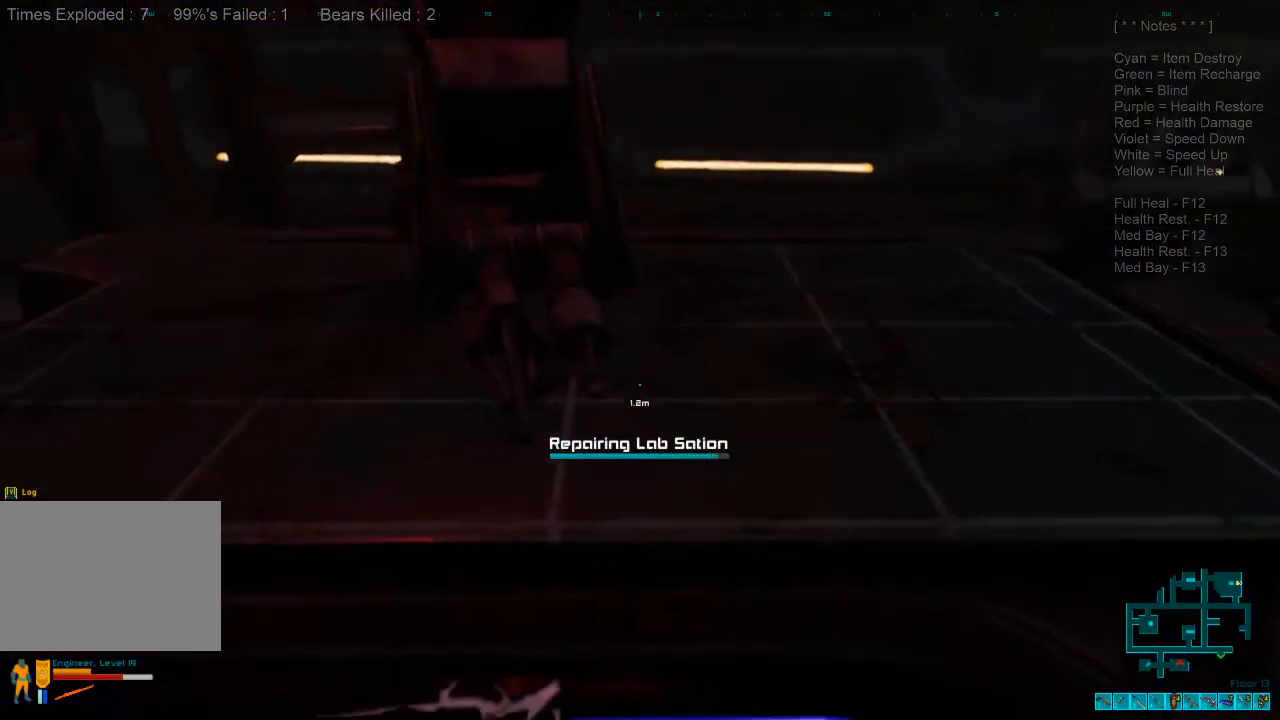
{"keys": ["a"], "mouse": [], "events": [[200, "s", "down"], [334, "a", "down"], [434, "s", "up"]]}
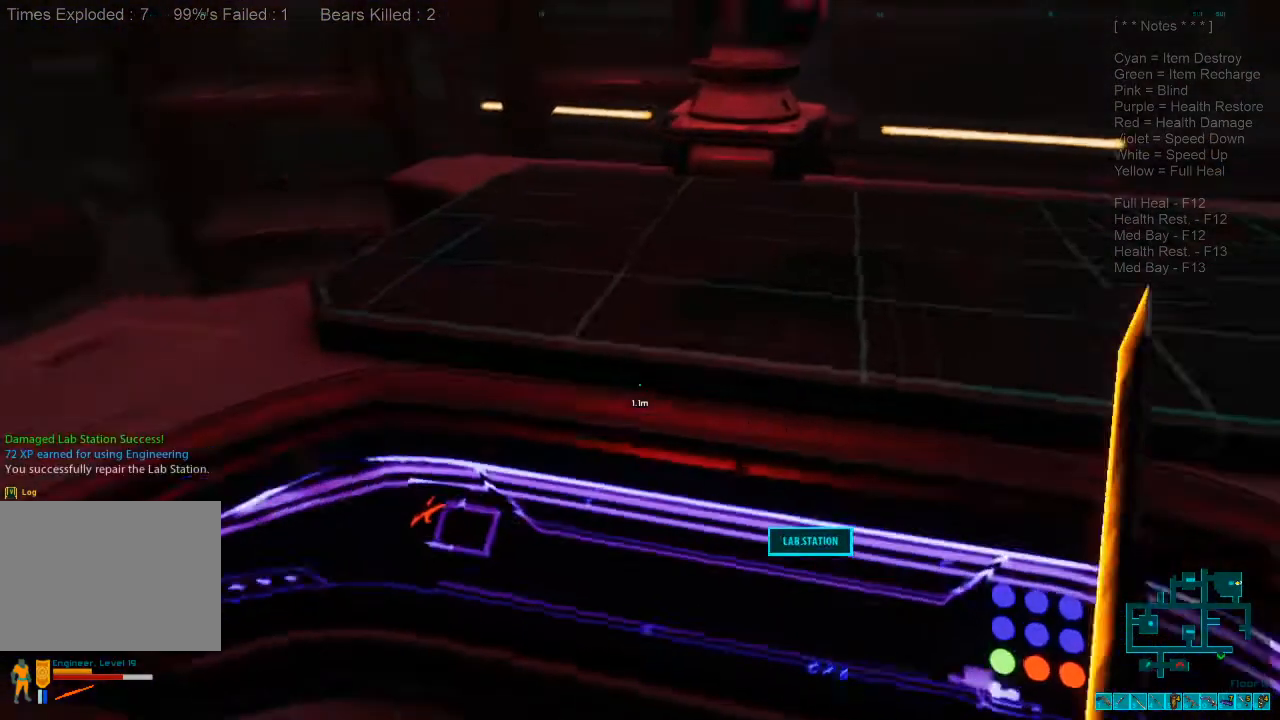
{"keys": ["a", "w"], "mouse": [], "events": [[200, "w", "down"]]}
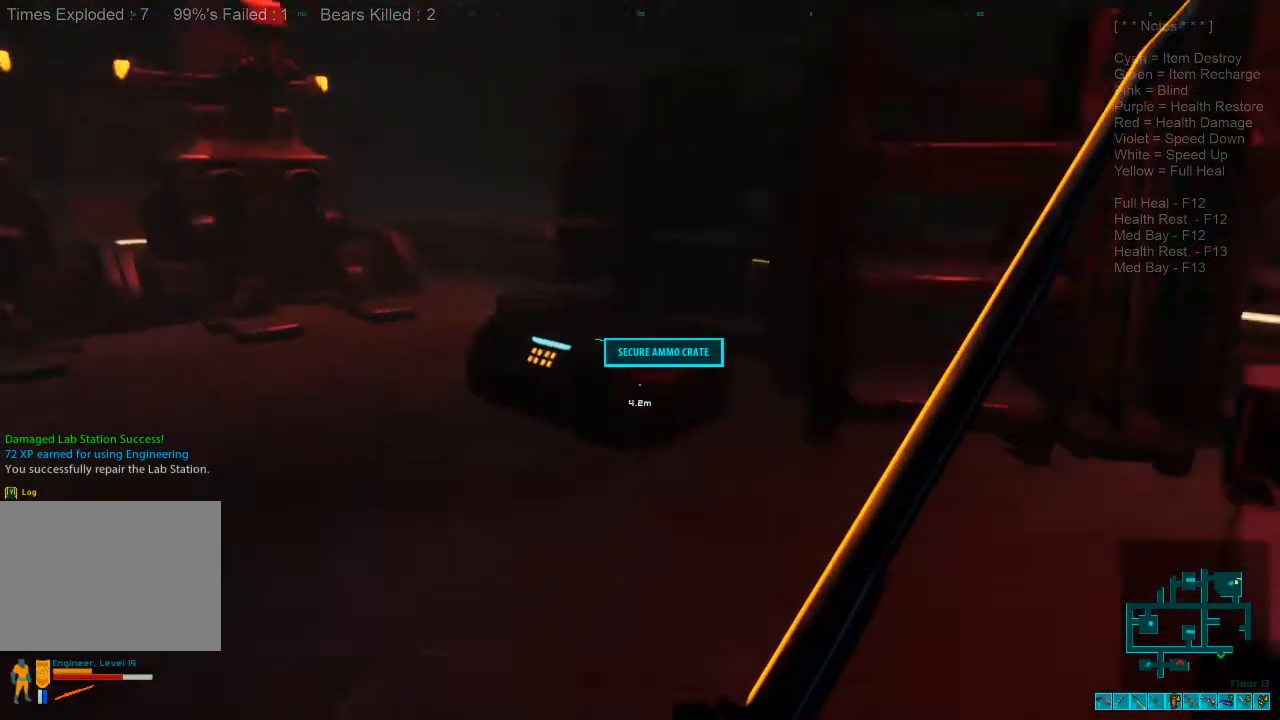
{"keys": ["a", "w"], "mouse": [], "events": []}
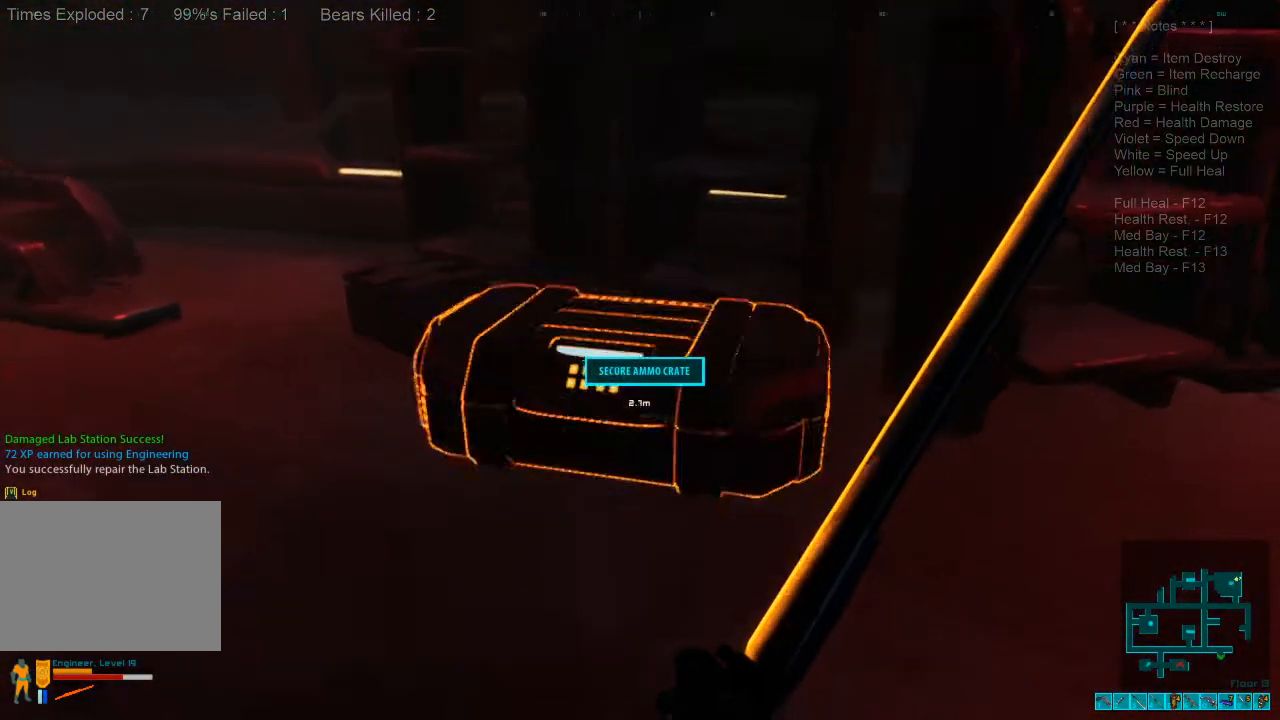
{"keys": [], "mouse": [], "events": [[34, "space", "down"], [67, "a", "up"], [167, "space", "up"], [167, "w", "up"]]}
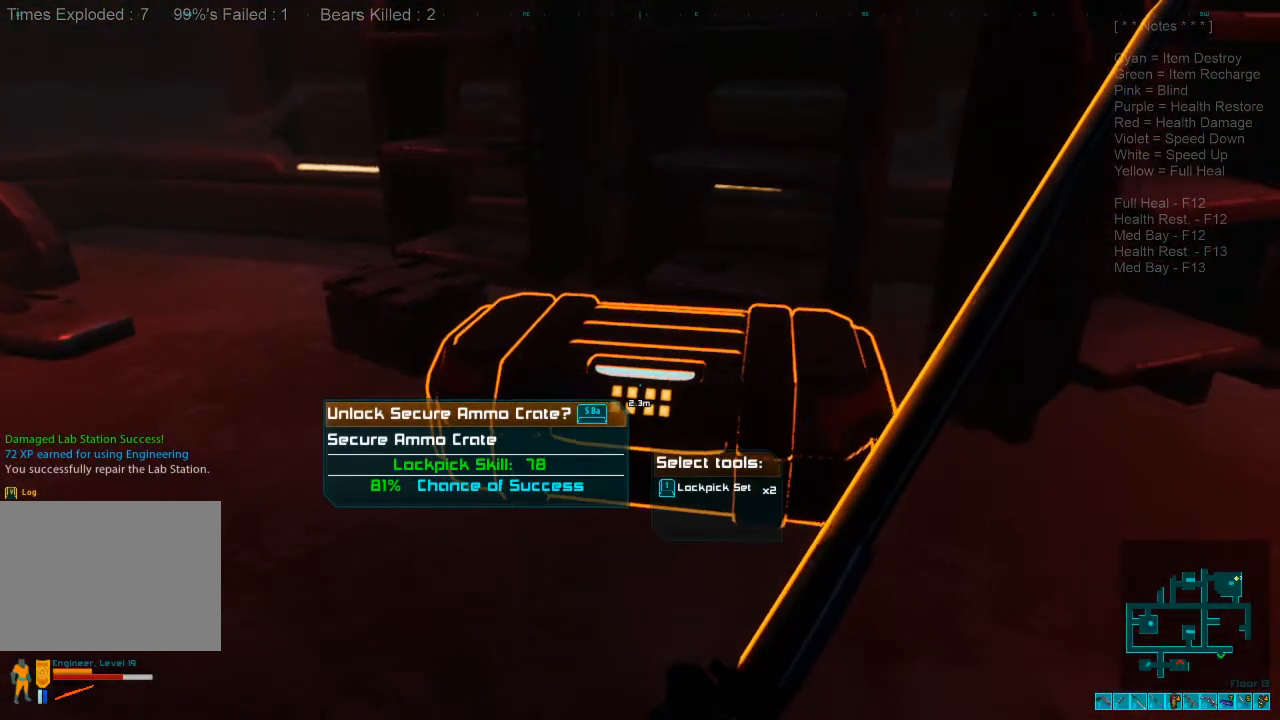
{"keys": ["1"], "mouse": [], "events": [[434, "1", "down"]]}
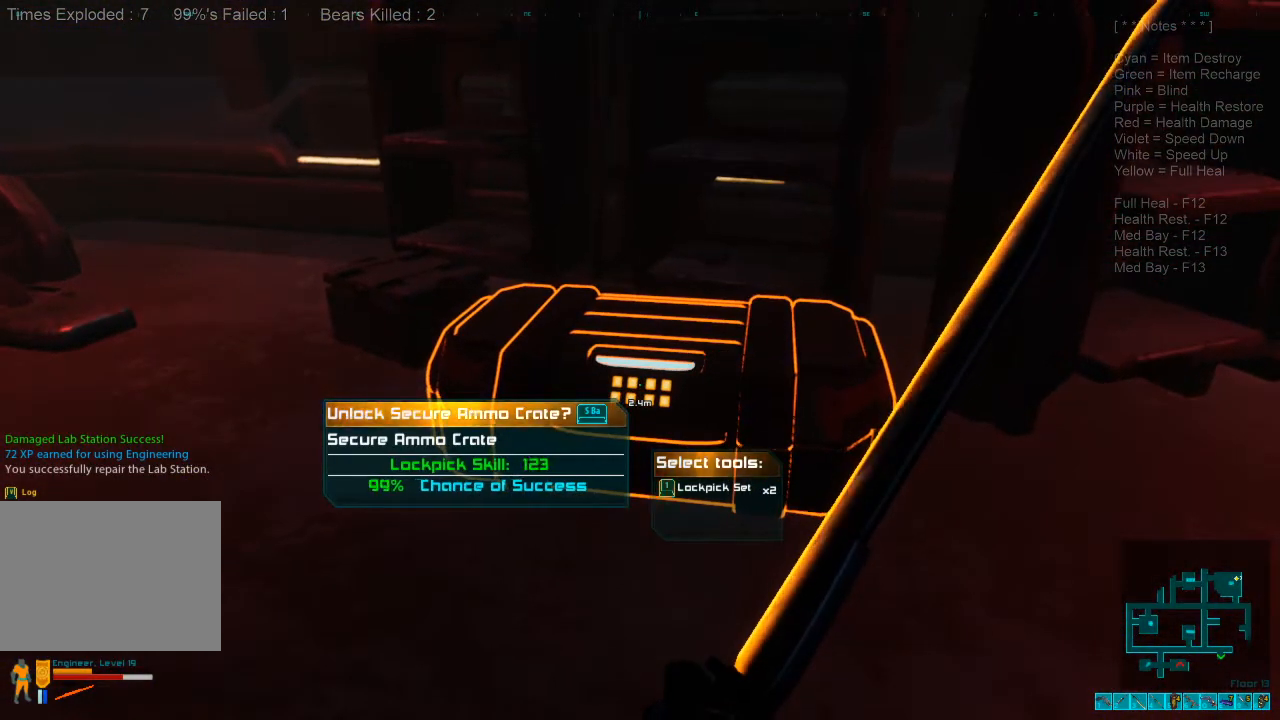
{"keys": [], "mouse": [], "events": [[67, "1", "up"], [267, "space", "down"], [334, "space", "up"]]}
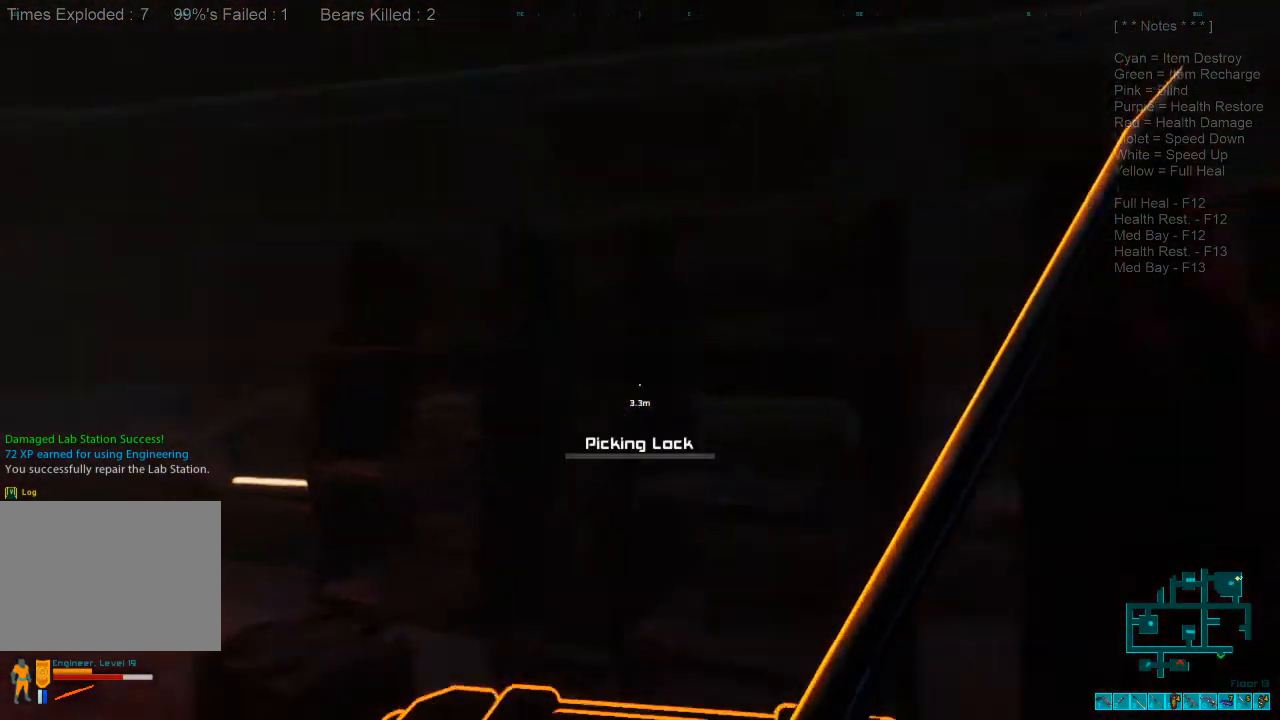
{"keys": [], "mouse": [], "events": []}
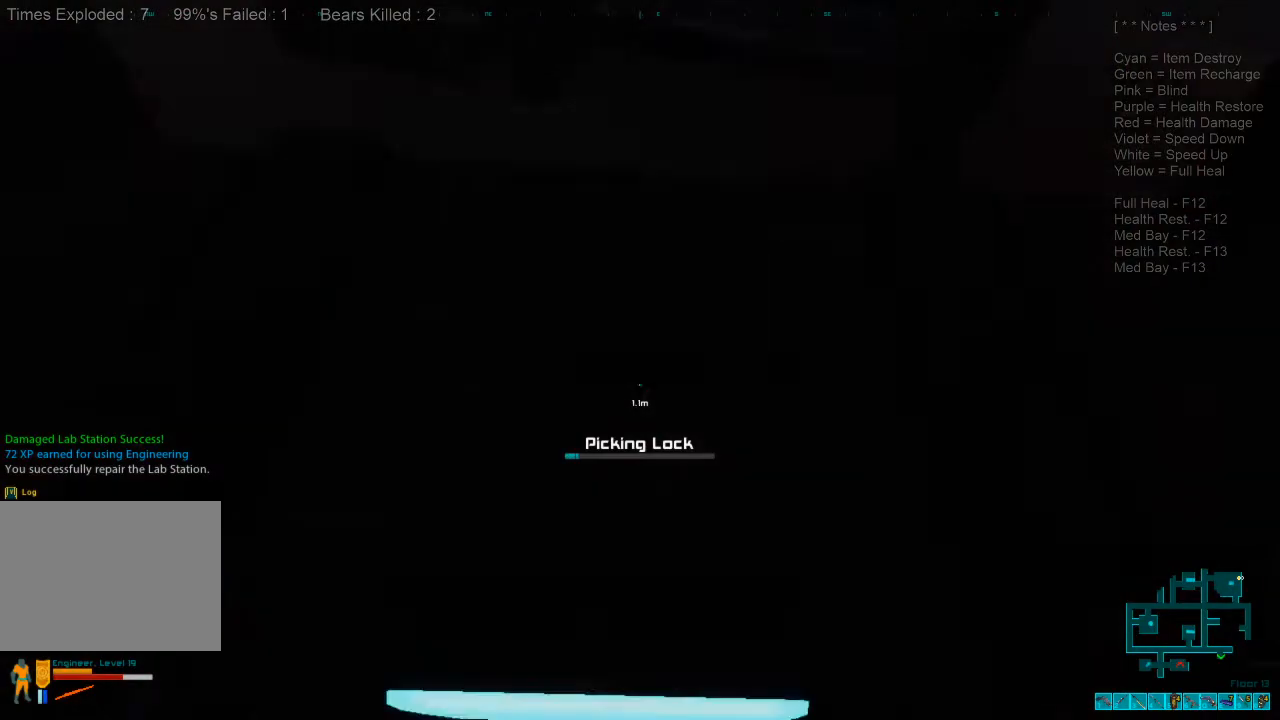
{"keys": [], "mouse": [], "events": []}
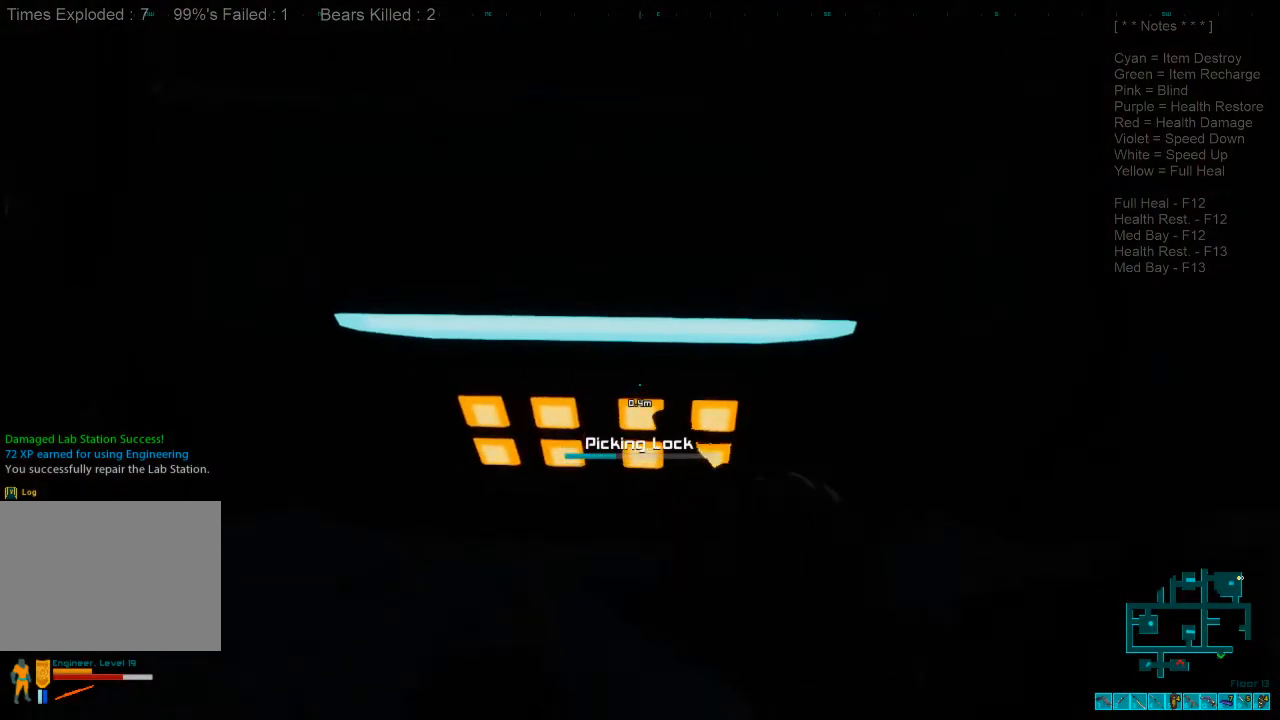
{"keys": [], "mouse": [], "events": []}
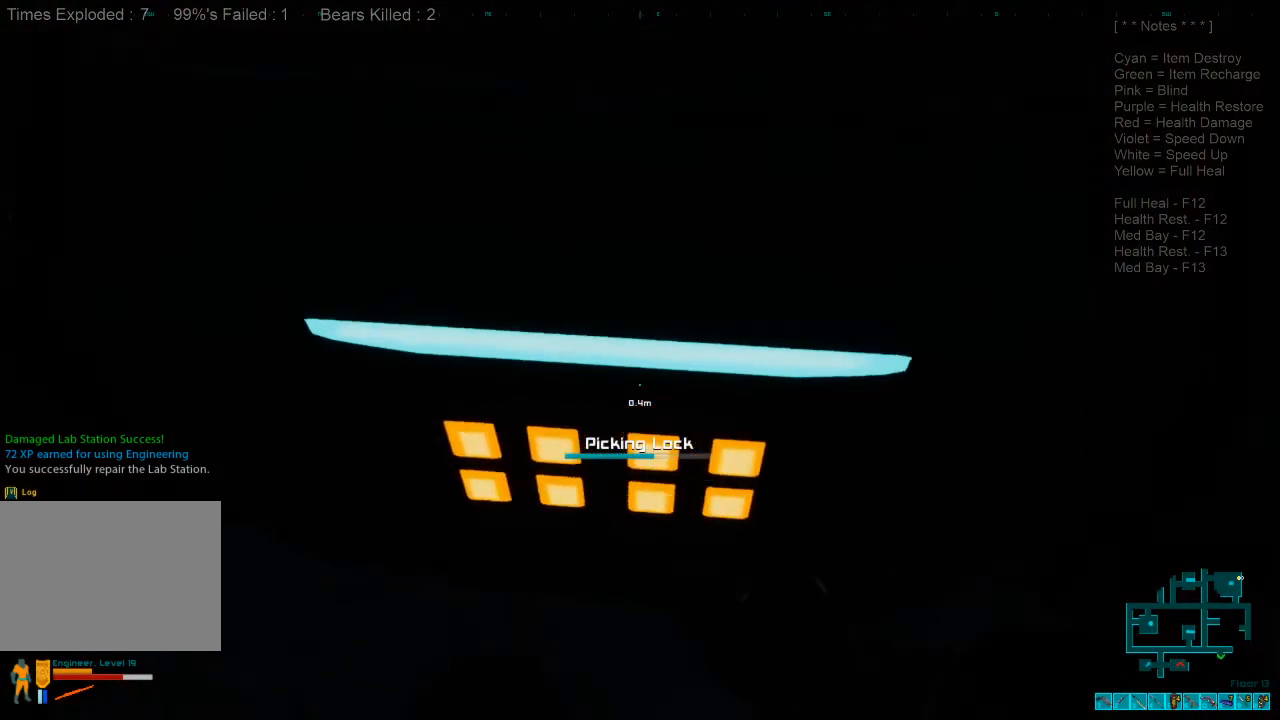
{"keys": [], "mouse": [], "events": []}
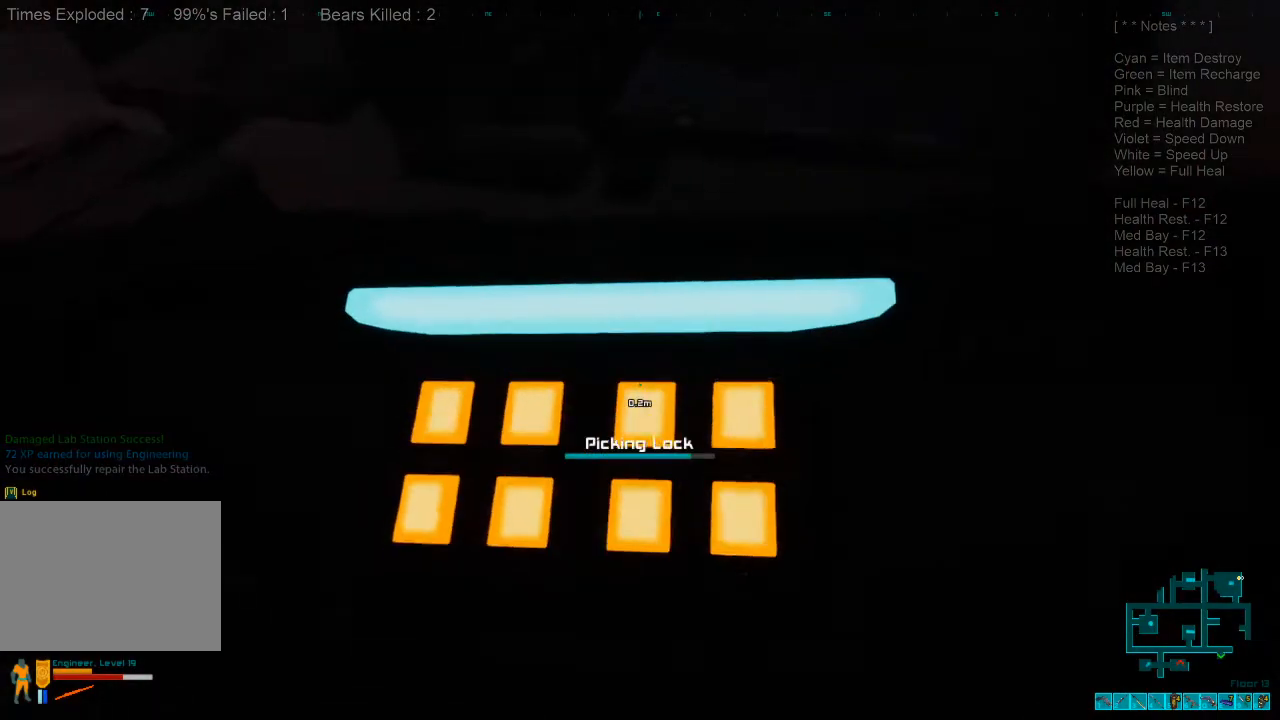
{"keys": ["s"], "mouse": [], "events": [[134, "s", "down"]]}
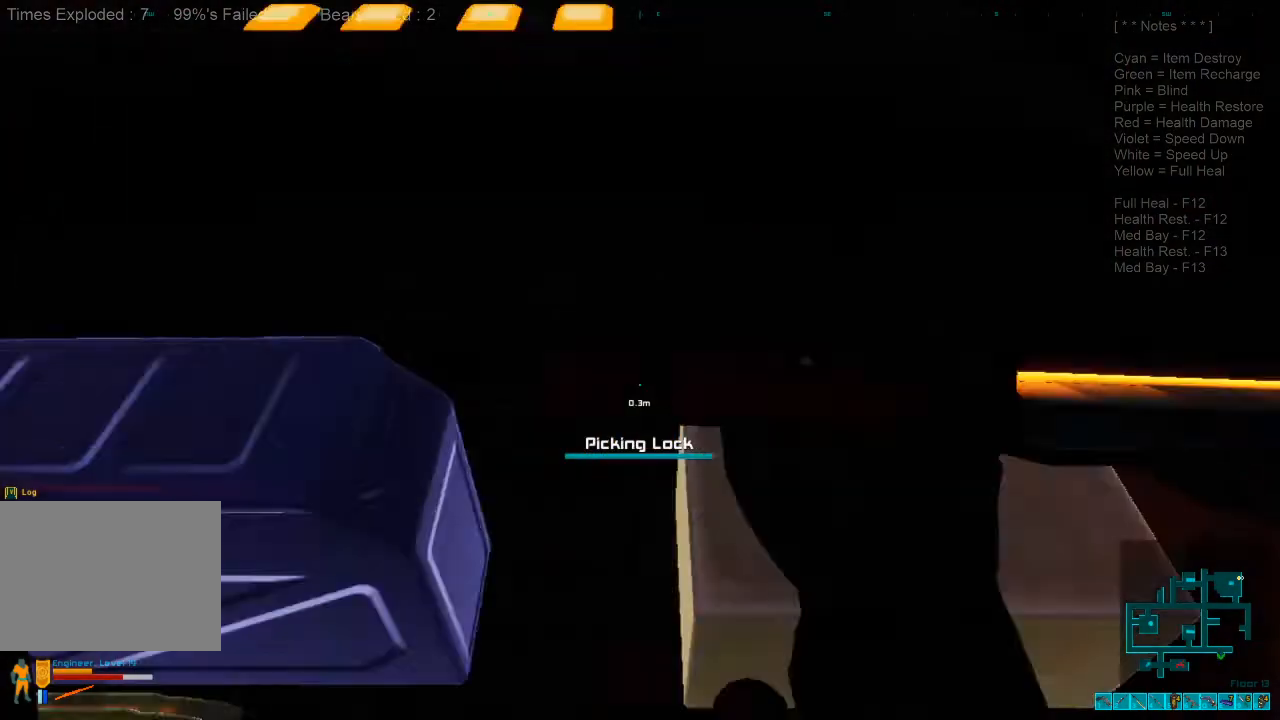
{"keys": [], "mouse": [], "events": [[434, "s", "up"]]}
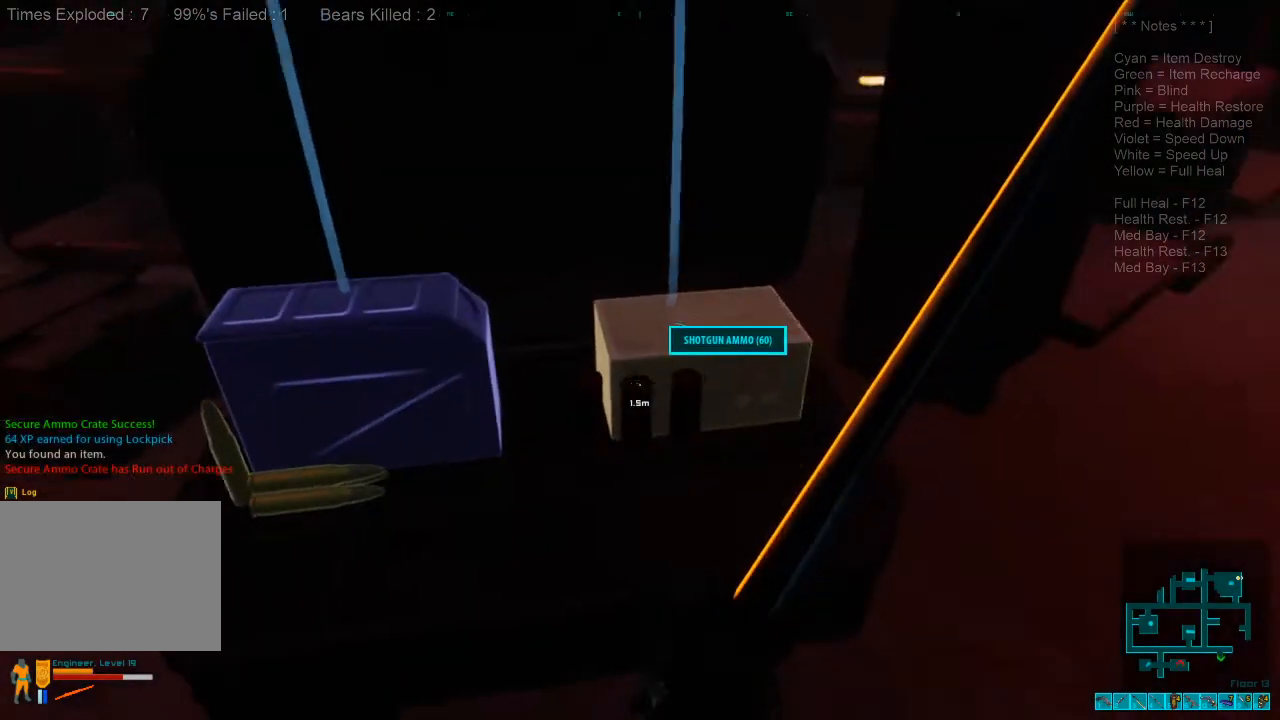
{"keys": ["space"], "mouse": [], "events": [[100, "space", "down"], [234, "space", "up"], [500, "space", "down"]]}
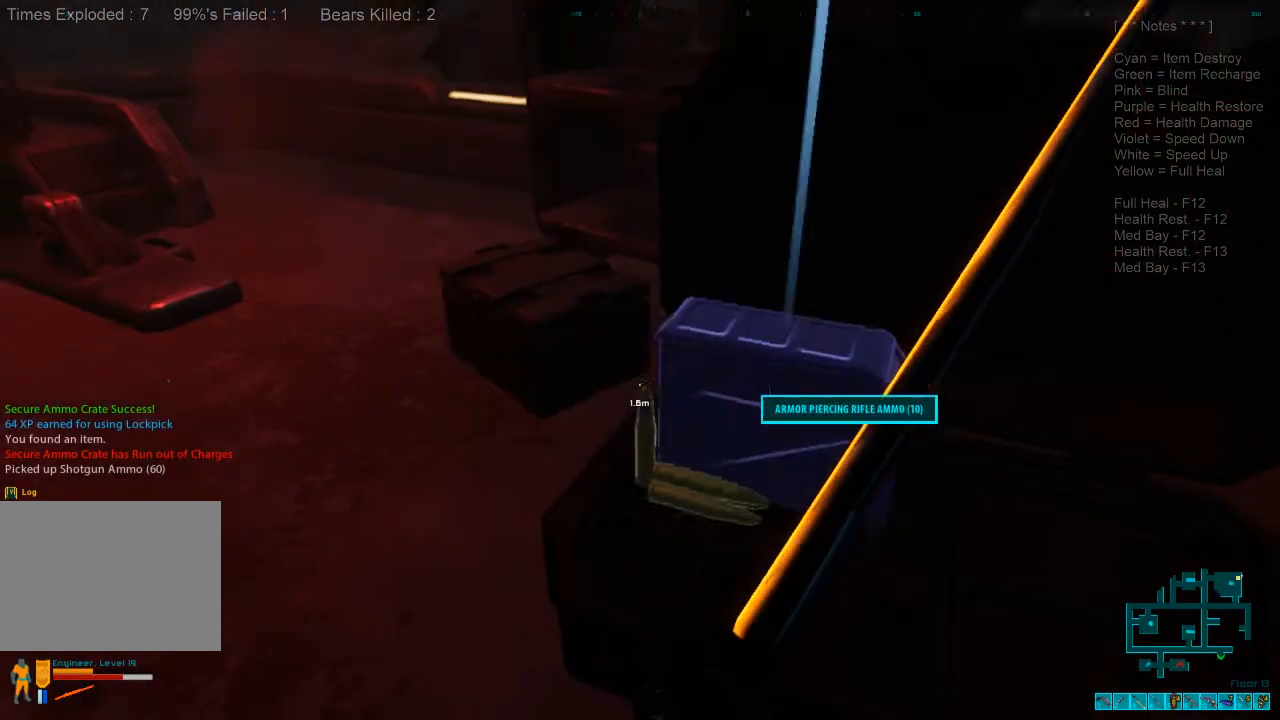
{"keys": ["w"], "mouse": [], "events": [[100, "space", "up"], [500, "w", "down"]]}
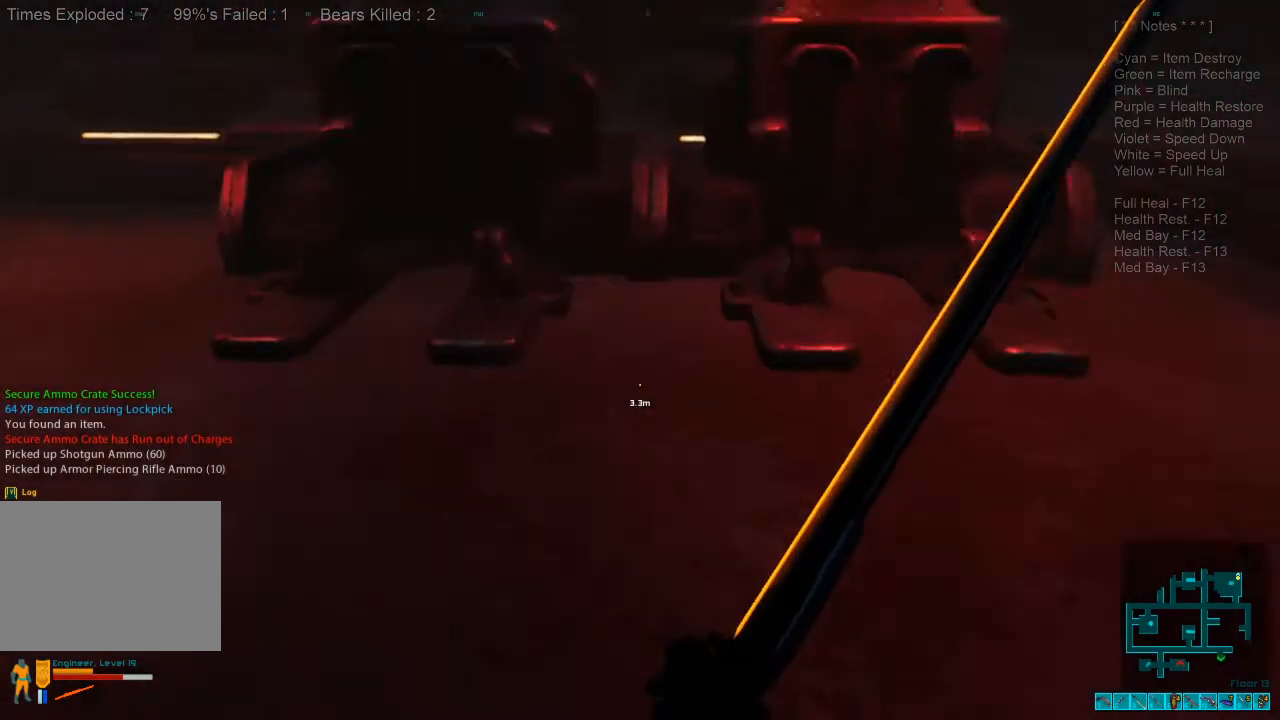
{"keys": ["w"], "mouse": [], "events": []}
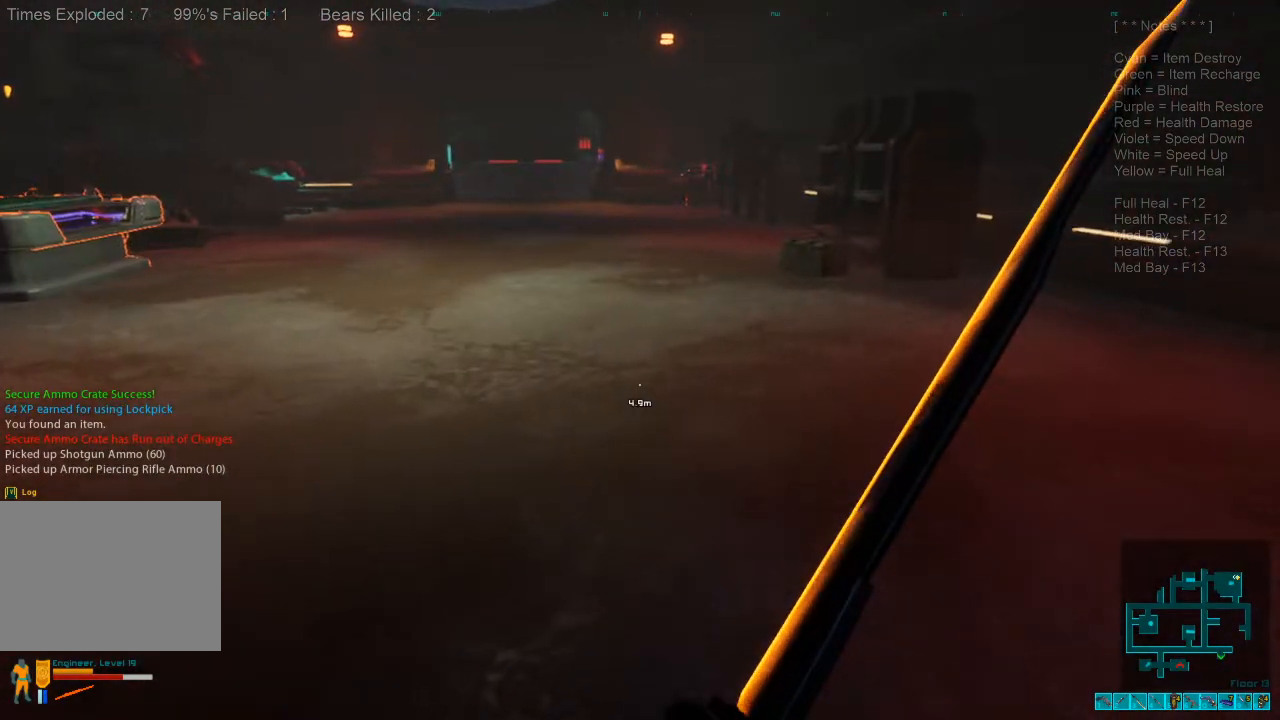
{"keys": ["w"], "mouse": [], "events": []}
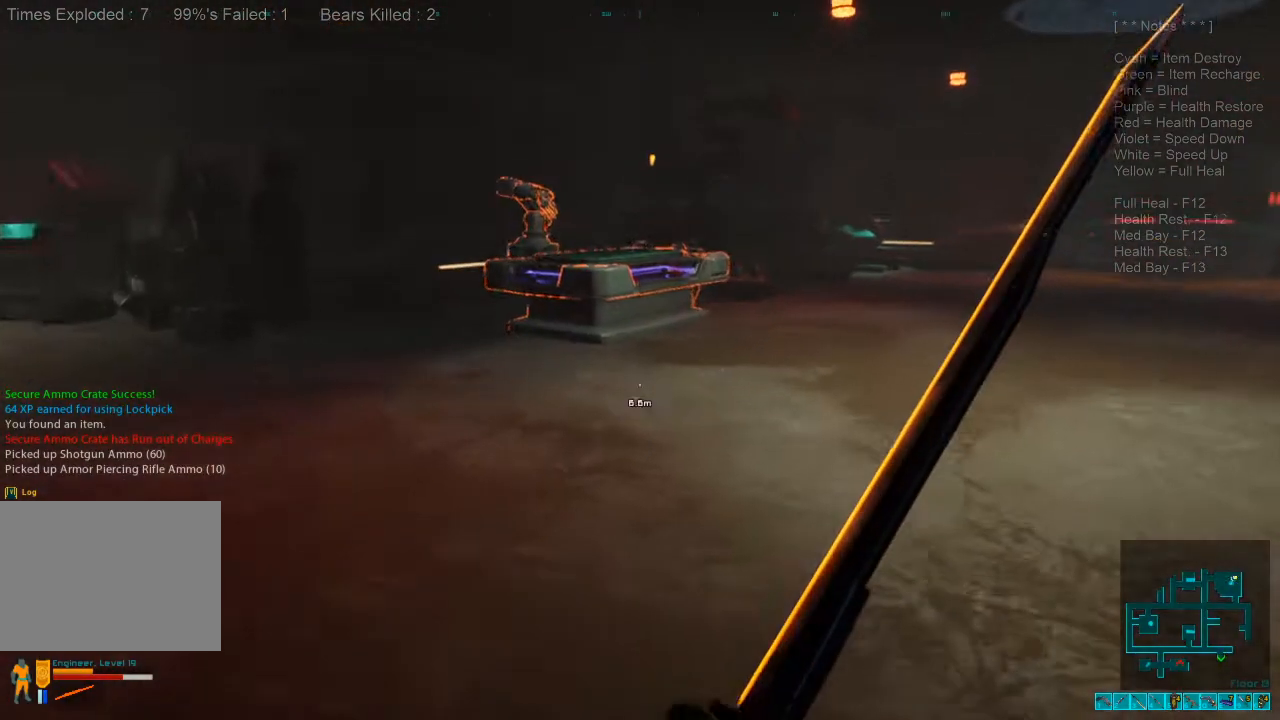
{"keys": ["w"], "mouse": [], "events": []}
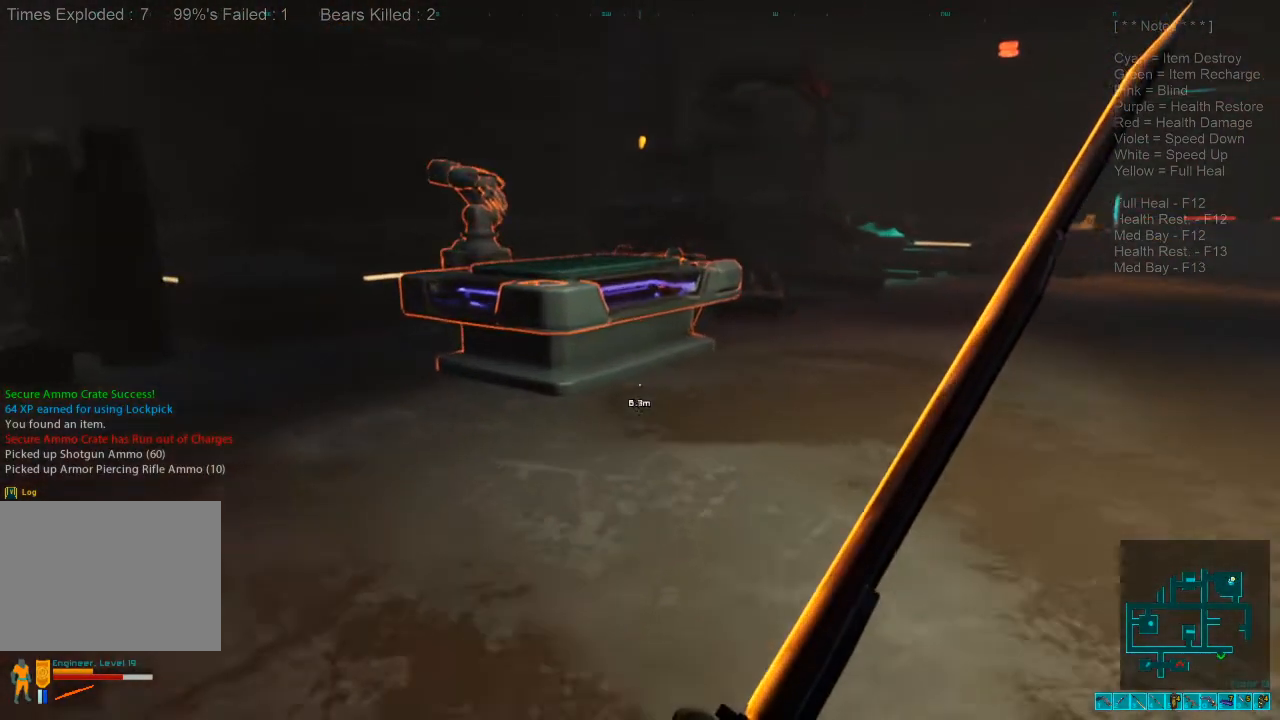
{"keys": ["w"], "mouse": [], "events": []}